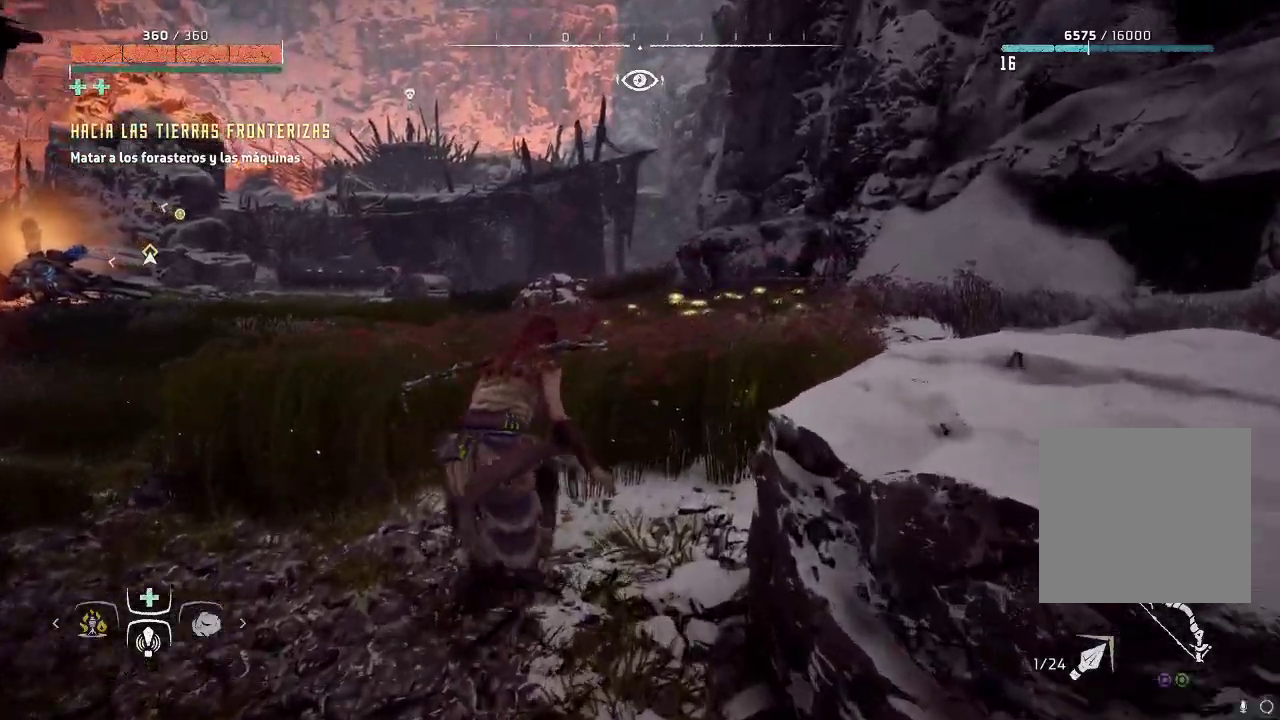
Gameplay with a controller (Xbox layout); each line is a JSON object with the inputs held at the frame after it. "events" lists button and stick changes between this image and that frame as [ms after this image, input, new state], when the widget could be followed in between. Not read: L3.
{"buttons": [], "left_stick": "up-right", "right_stick": "left", "events": [[500, "right_stick", "left"]]}
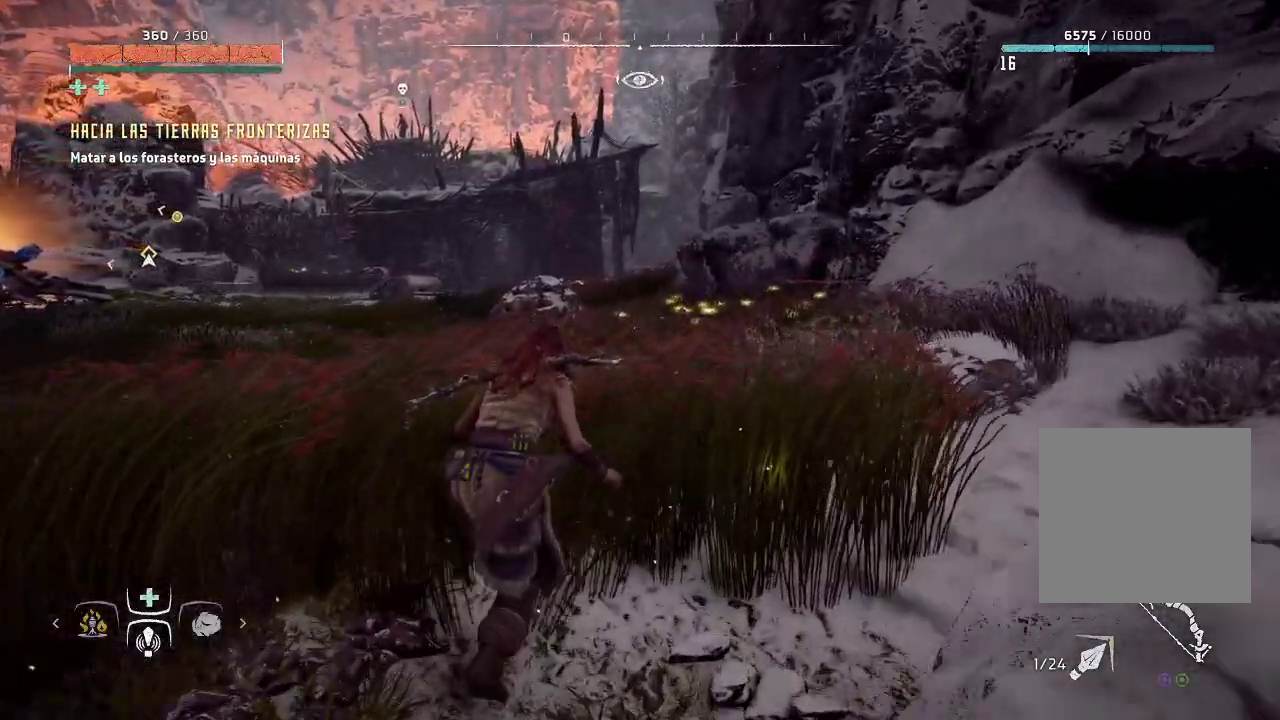
{"buttons": [], "left_stick": "up-right", "right_stick": "left", "events": []}
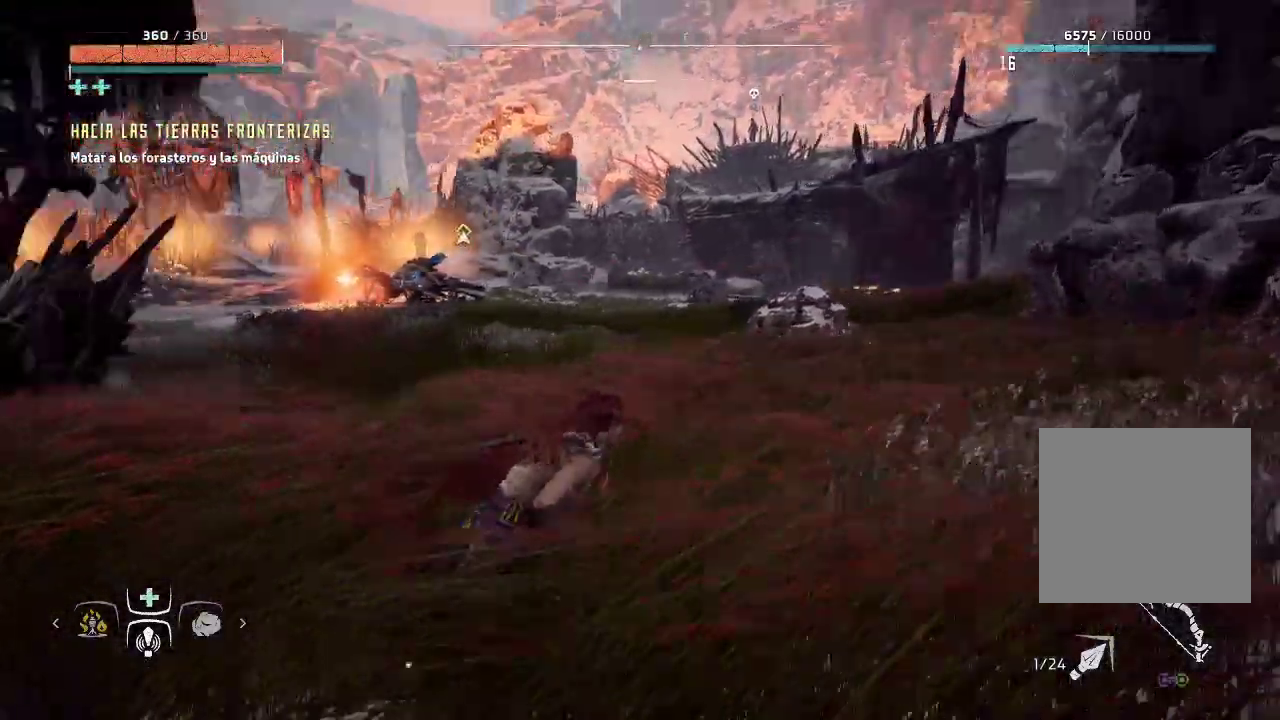
{"buttons": [], "left_stick": "center", "right_stick": "left", "events": [[200, "right_stick", "center"], [283, "left_stick", "center"], [483, "right_stick", "left"]]}
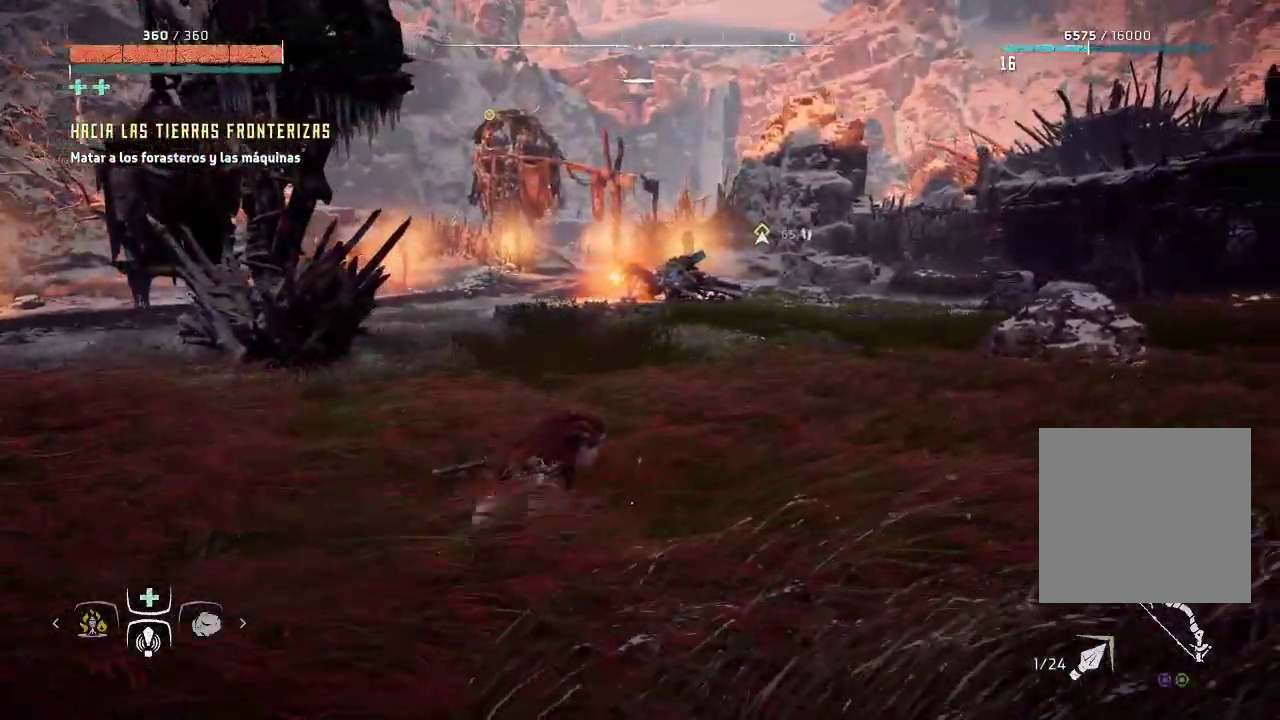
{"buttons": [], "left_stick": "center", "right_stick": "center", "events": [[300, "right_stick", "center"]]}
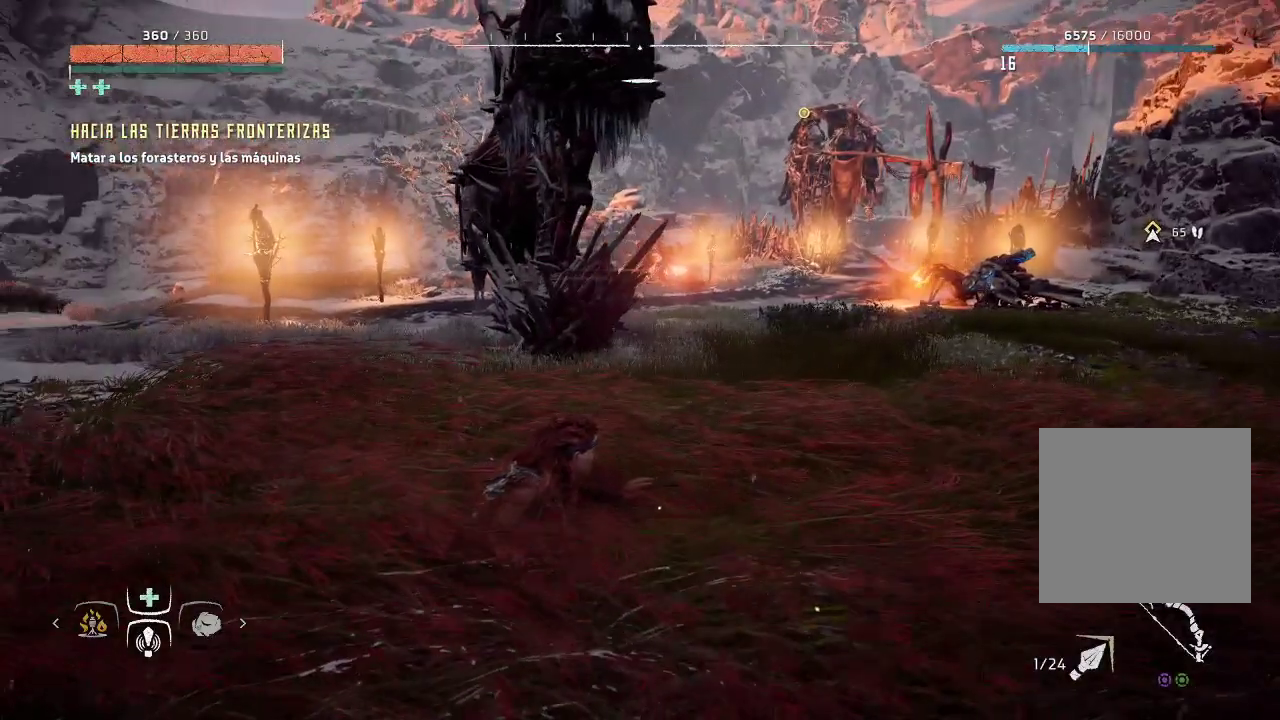
{"buttons": [], "left_stick": "center", "right_stick": "up", "events": [[233, "R3", "down"], [383, "R3", "up"], [417, "right_stick", "up"]]}
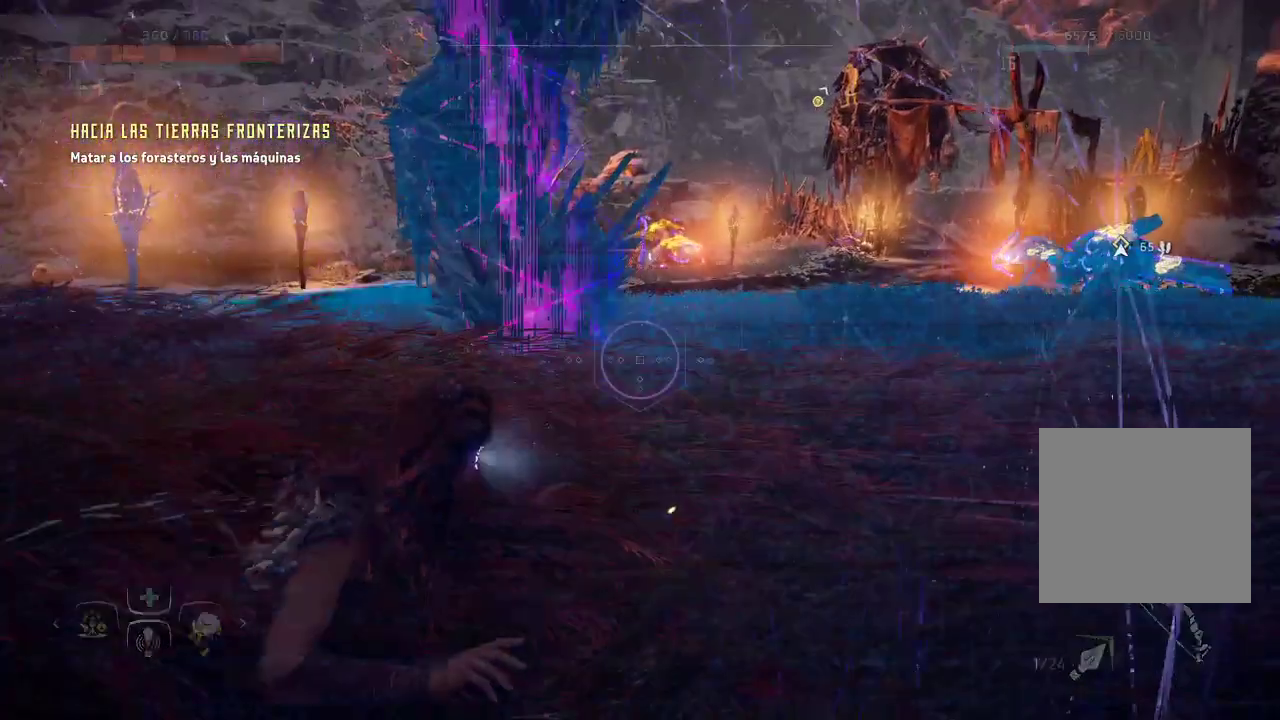
{"buttons": [], "left_stick": "center", "right_stick": "center", "events": [[183, "right_stick", "up-left"], [333, "right_stick", "center"]]}
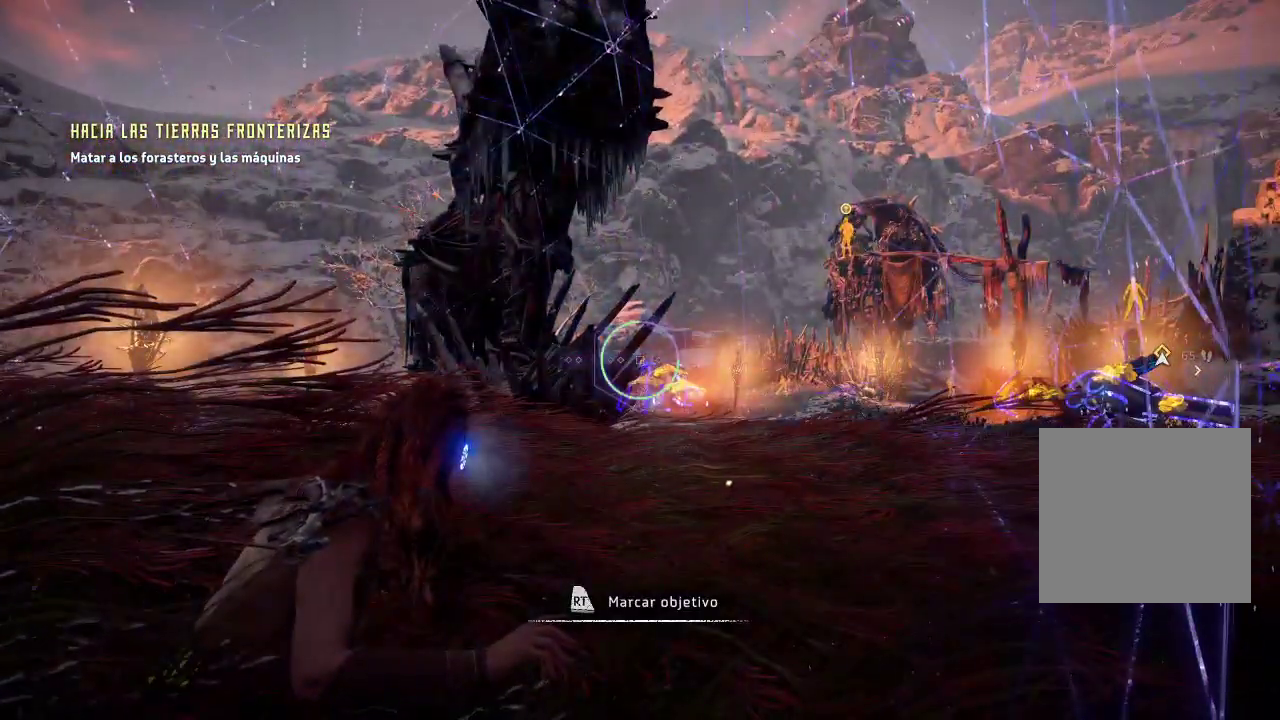
{"buttons": [], "left_stick": "center", "right_stick": "center", "events": [[200, "right_stick", "down-right"], [433, "right_stick", "center"]]}
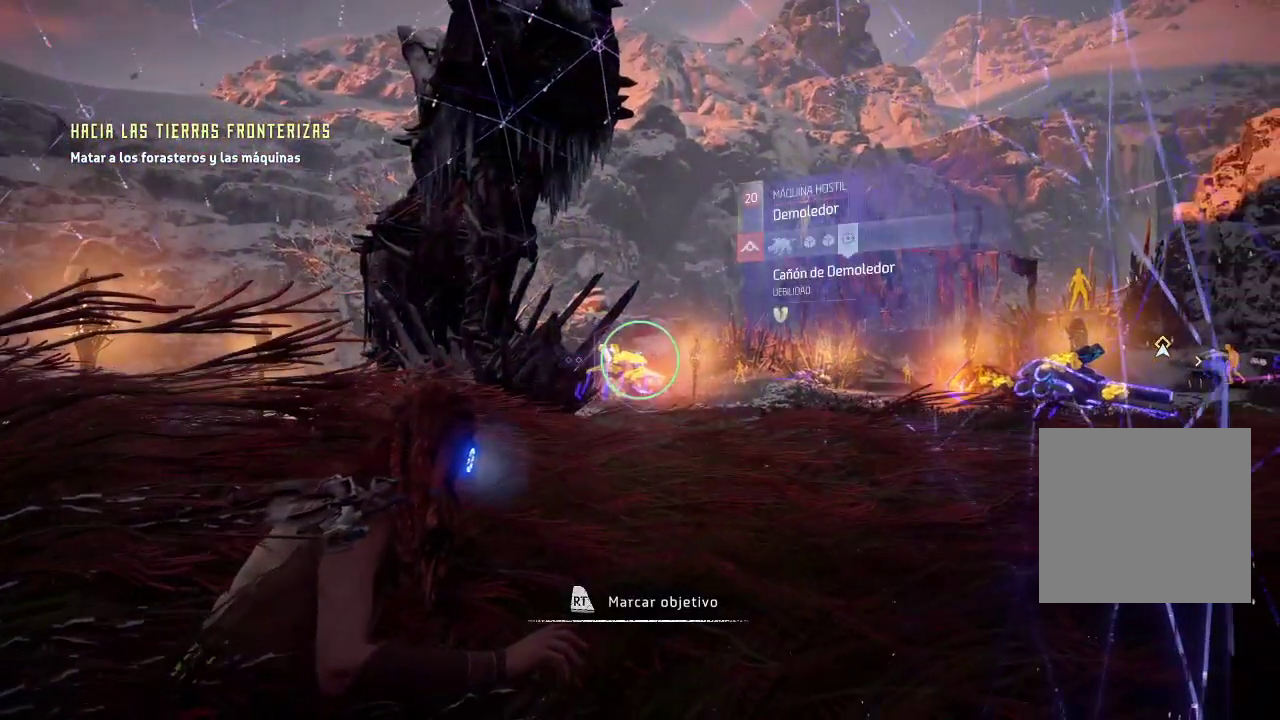
{"buttons": [], "left_stick": "center", "right_stick": "down-right", "events": [[100, "right_stick", "right"], [167, "right_stick", "down-right"]]}
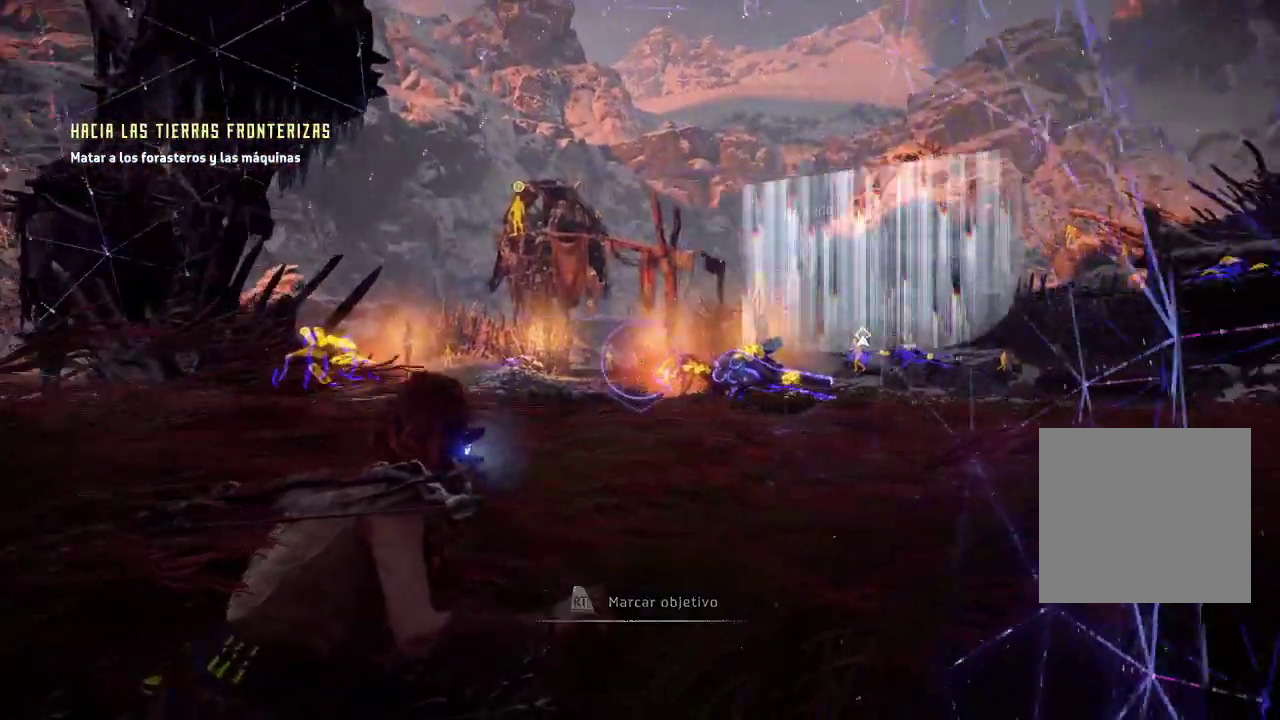
{"buttons": [], "left_stick": "center", "right_stick": "center", "events": [[183, "right_stick", "center"]]}
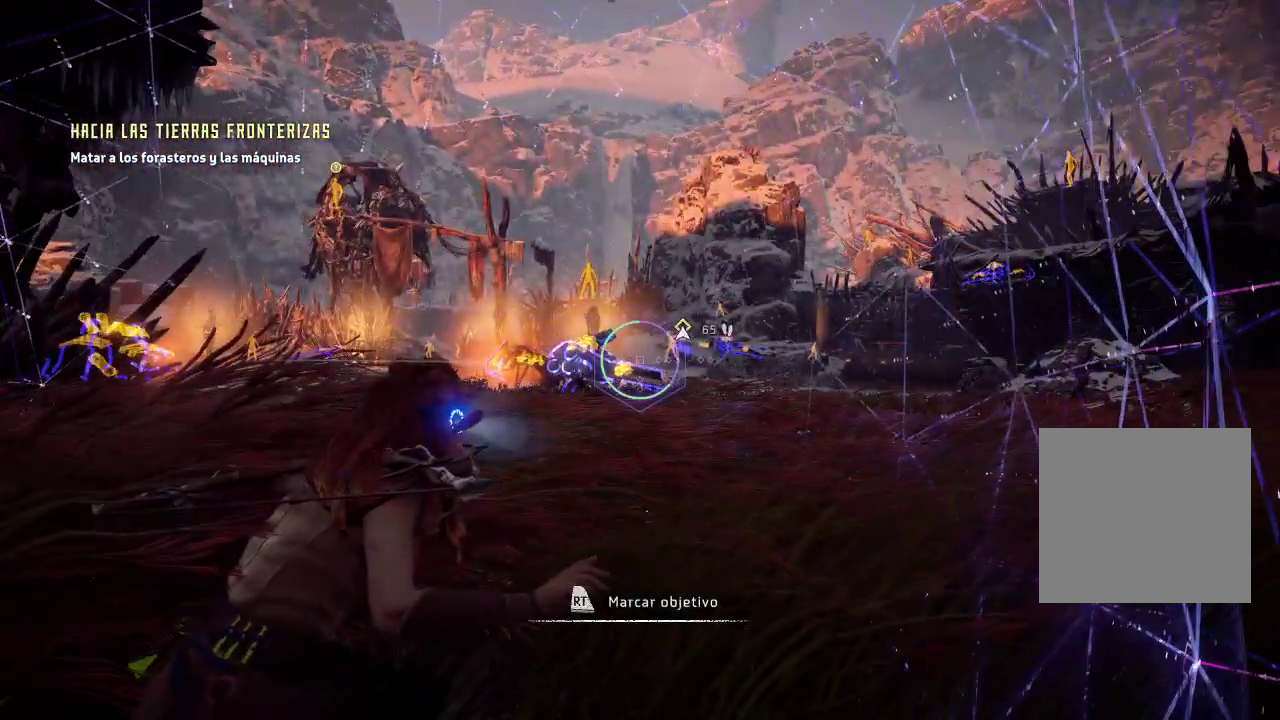
{"buttons": [], "left_stick": "center", "right_stick": "center", "events": []}
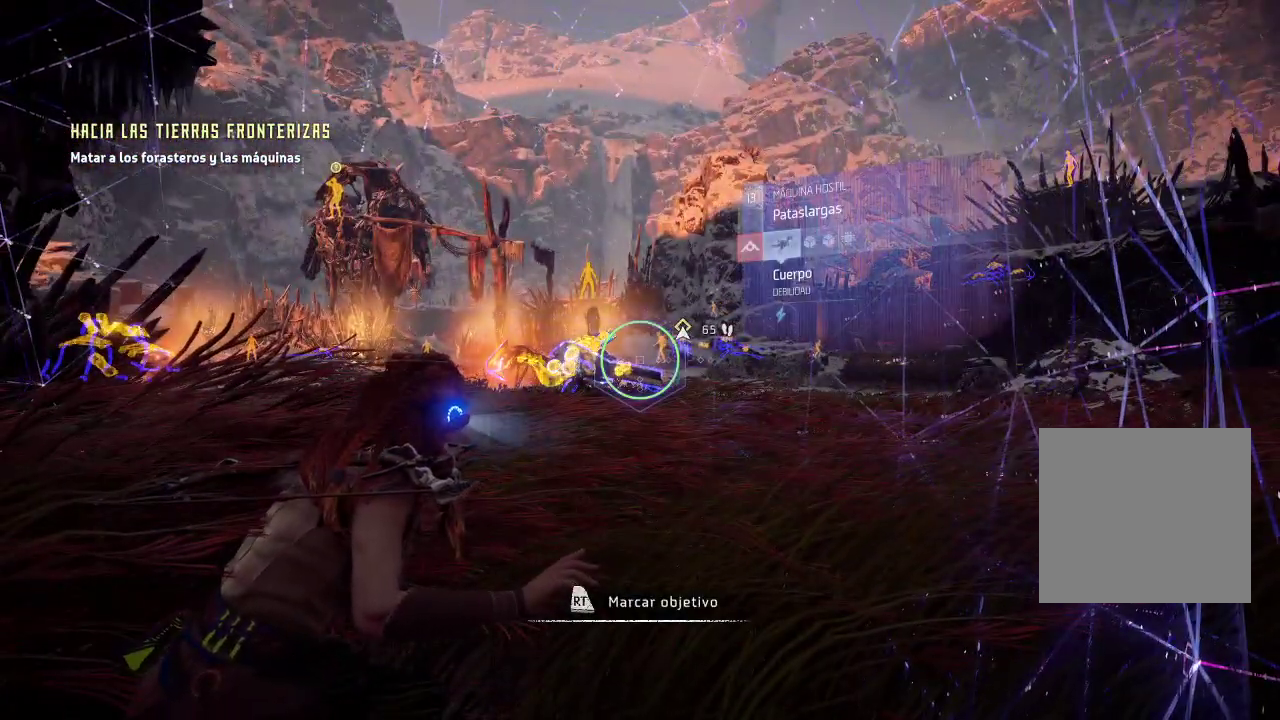
{"buttons": [], "left_stick": "center", "right_stick": "center", "events": [[67, "right_stick", "up-left"], [367, "right_stick", "center"]]}
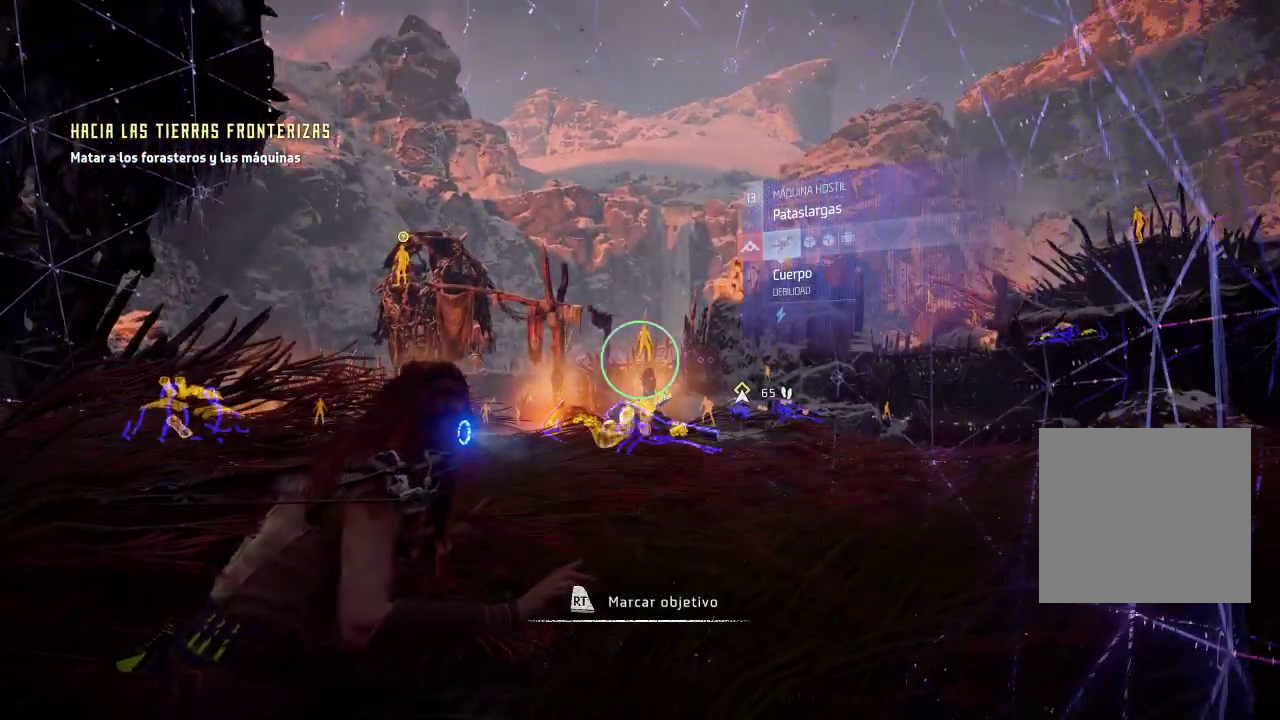
{"buttons": [], "left_stick": "center", "right_stick": "up", "events": [[467, "right_stick", "up"]]}
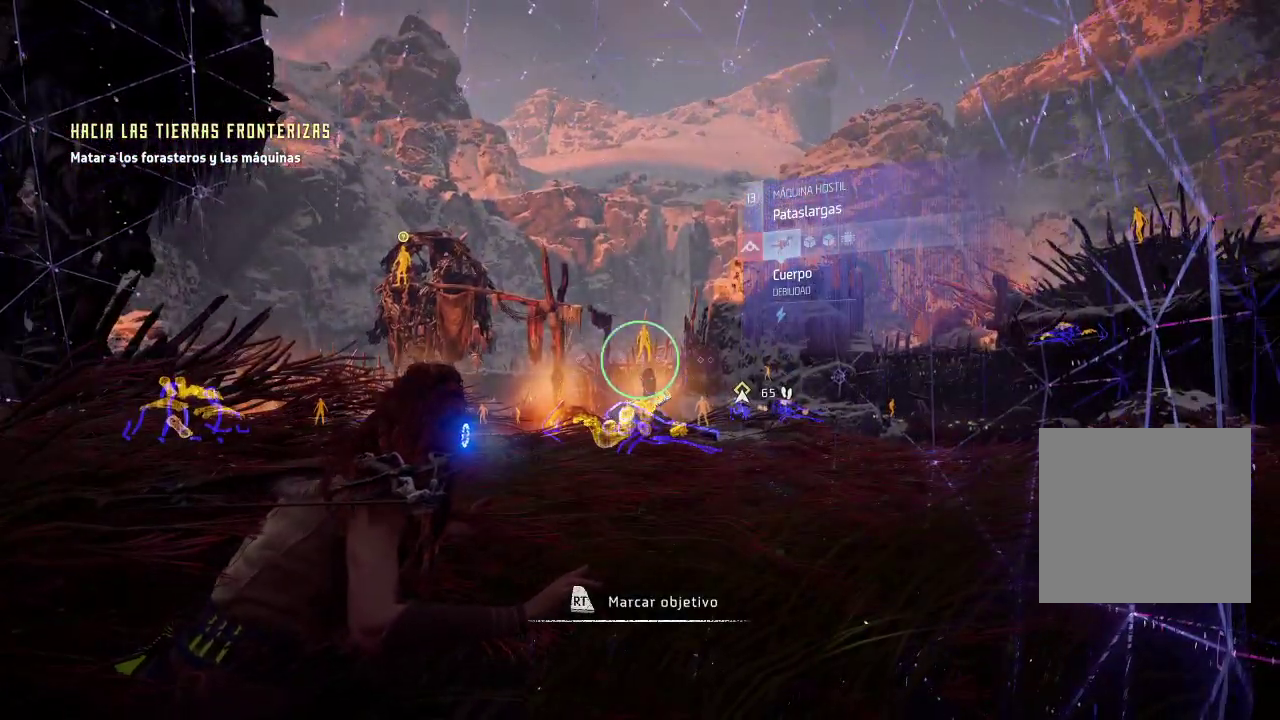
{"buttons": [], "left_stick": "right", "right_stick": "center", "events": [[283, "right_stick", "center"], [483, "left_stick", "right"]]}
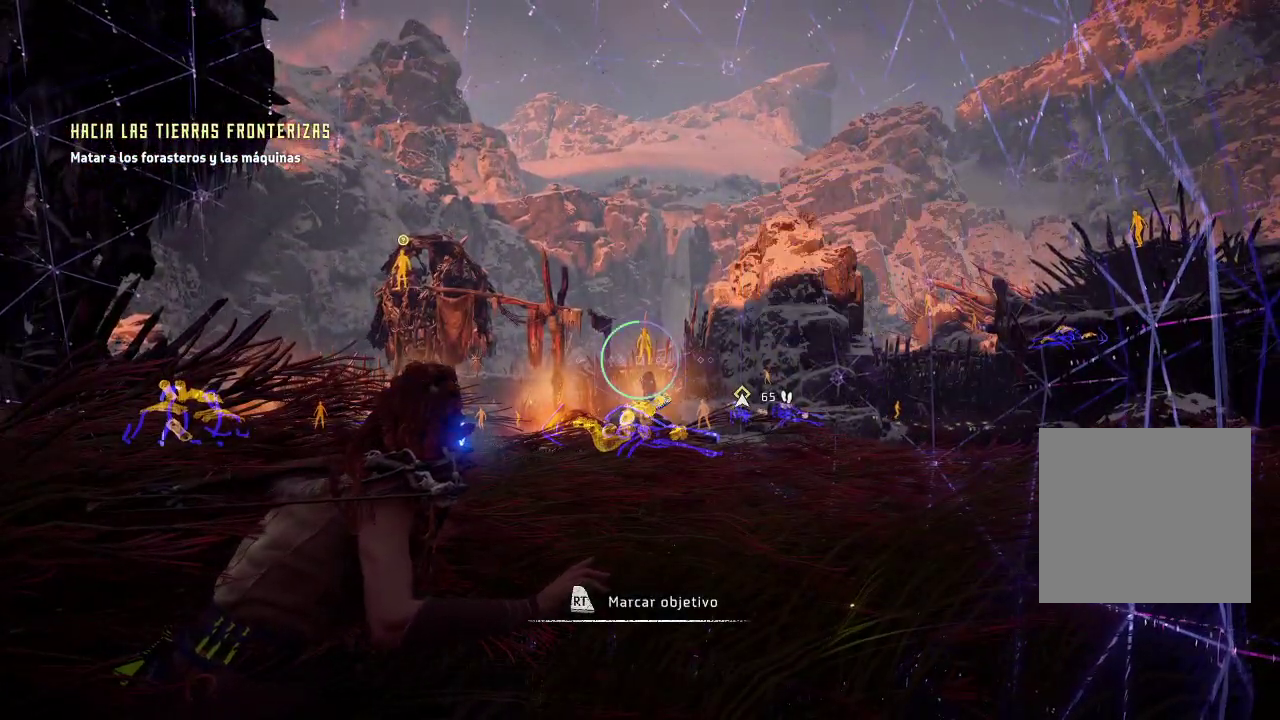
{"buttons": [], "left_stick": "right", "right_stick": "center", "events": [[33, "right_stick", "down-left"], [283, "right_stick", "center"]]}
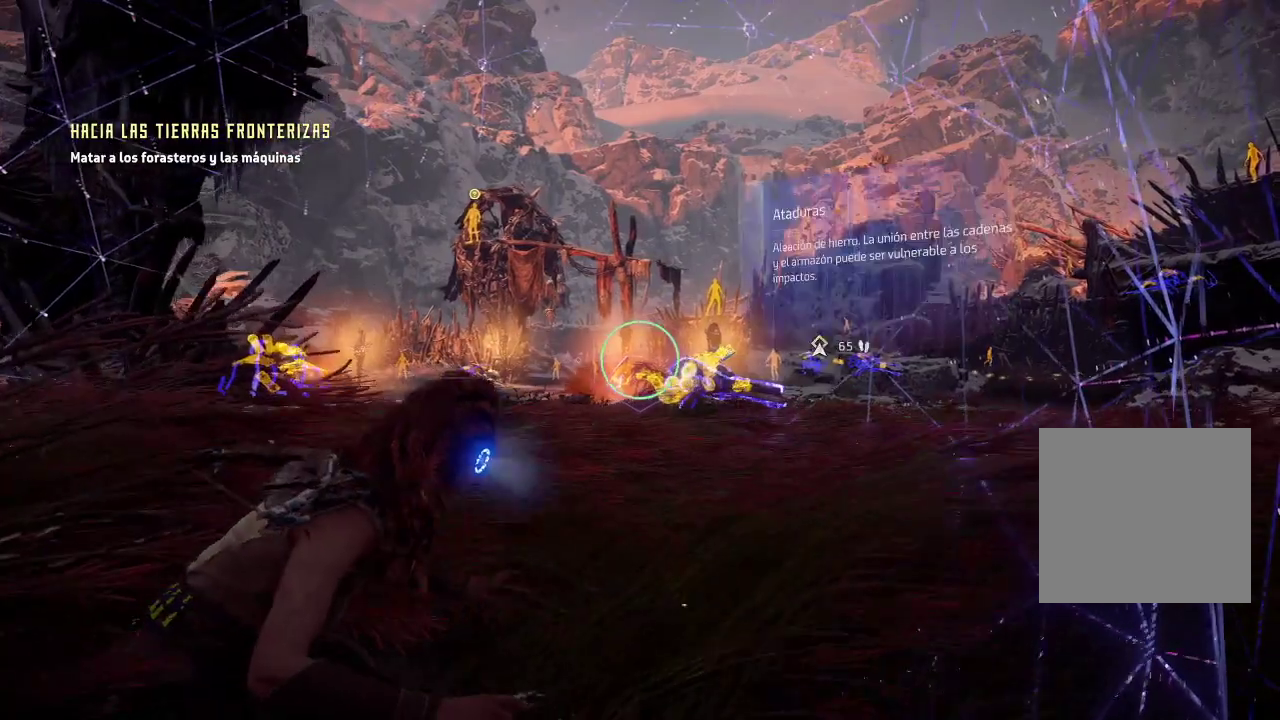
{"buttons": [], "left_stick": "right", "right_stick": "down-left", "events": [[67, "right_stick", "left"], [217, "right_stick", "down-left"]]}
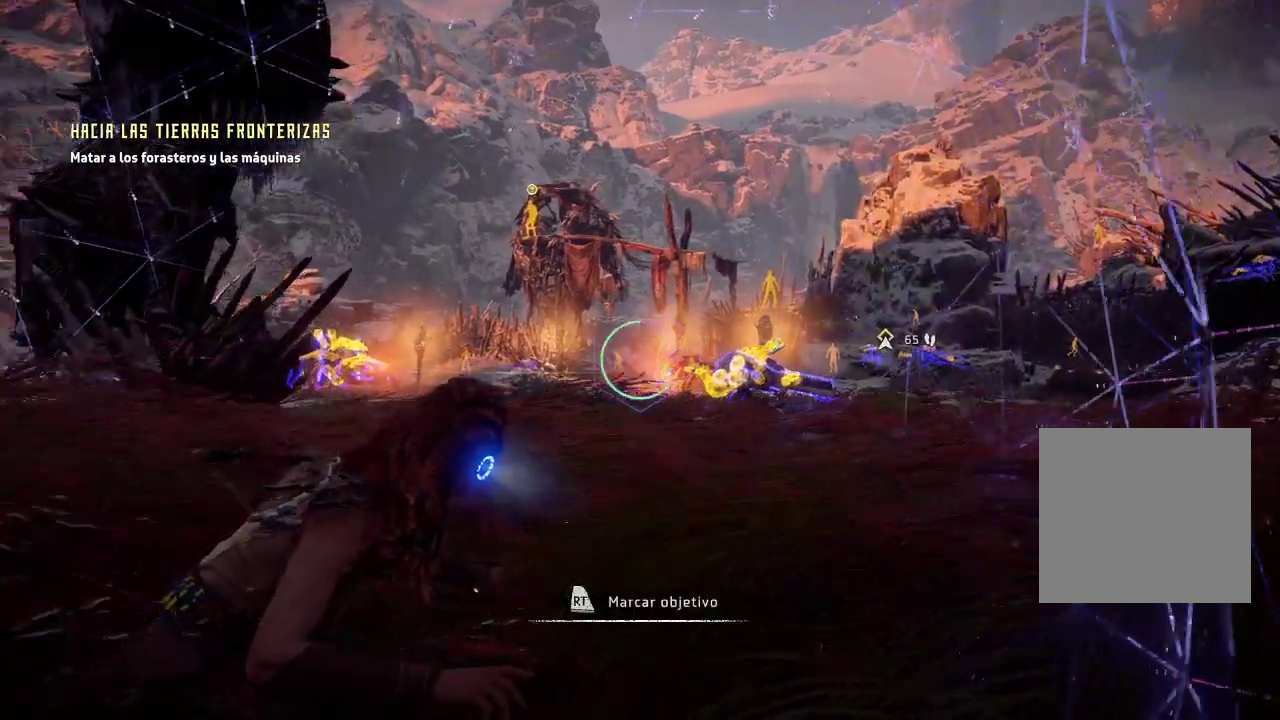
{"buttons": [], "left_stick": "right", "right_stick": "left", "events": [[167, "right_stick", "center"], [417, "right_stick", "left"]]}
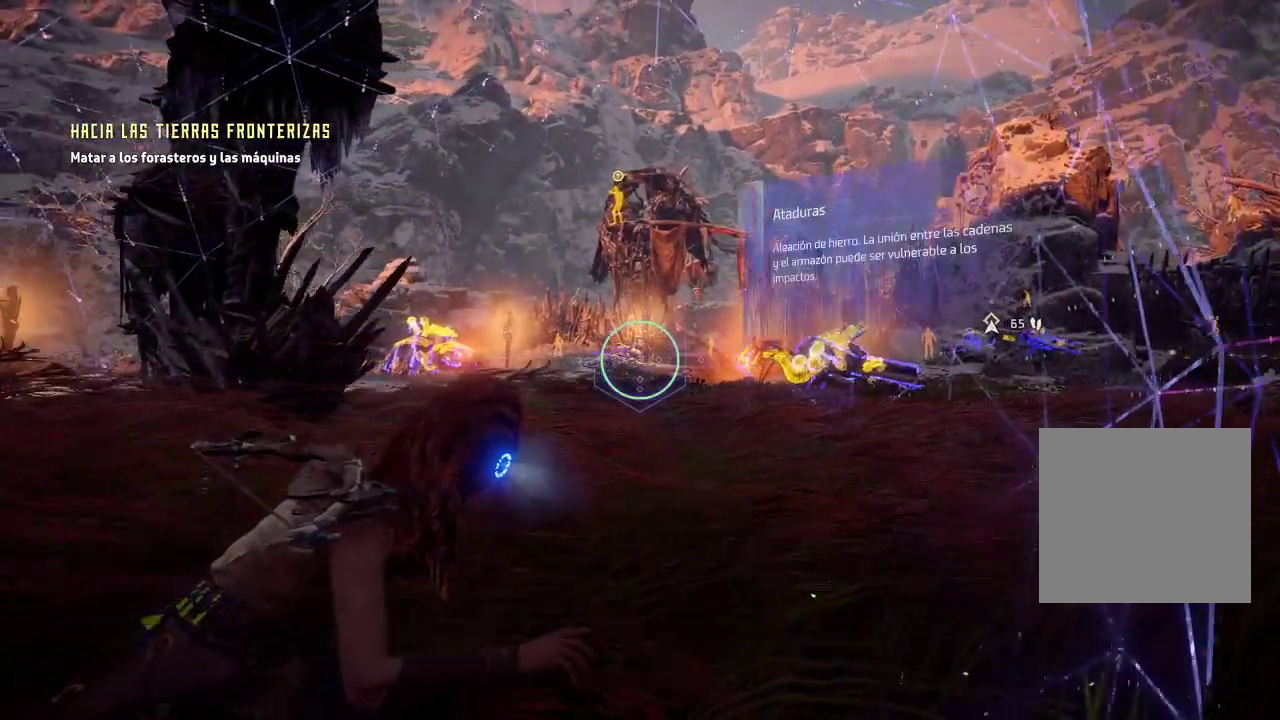
{"buttons": [], "left_stick": "up-right", "right_stick": "center", "events": [[200, "right_stick", "center"], [250, "left_stick", "up-right"]]}
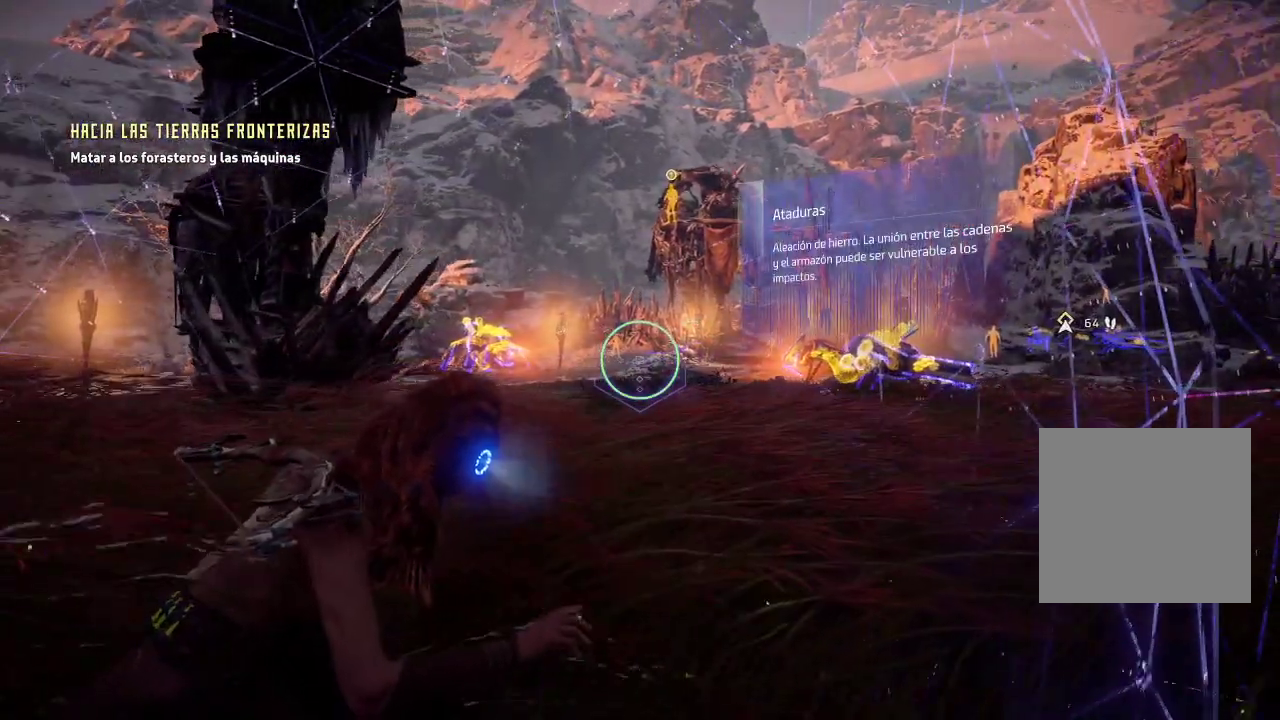
{"buttons": [], "left_stick": "up-right", "right_stick": "center", "events": [[117, "right_stick", "right"], [400, "right_stick", "center"]]}
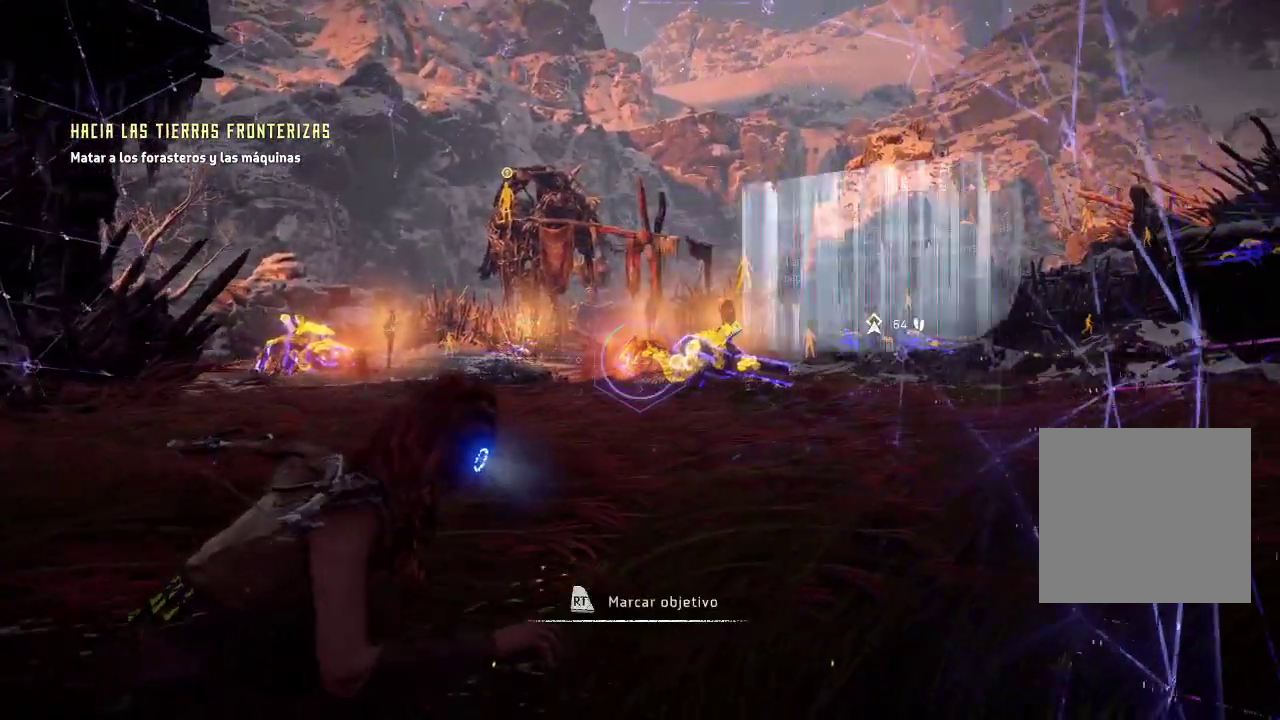
{"buttons": [], "left_stick": "up-right", "right_stick": "right", "events": [[83, "right_stick", "right"]]}
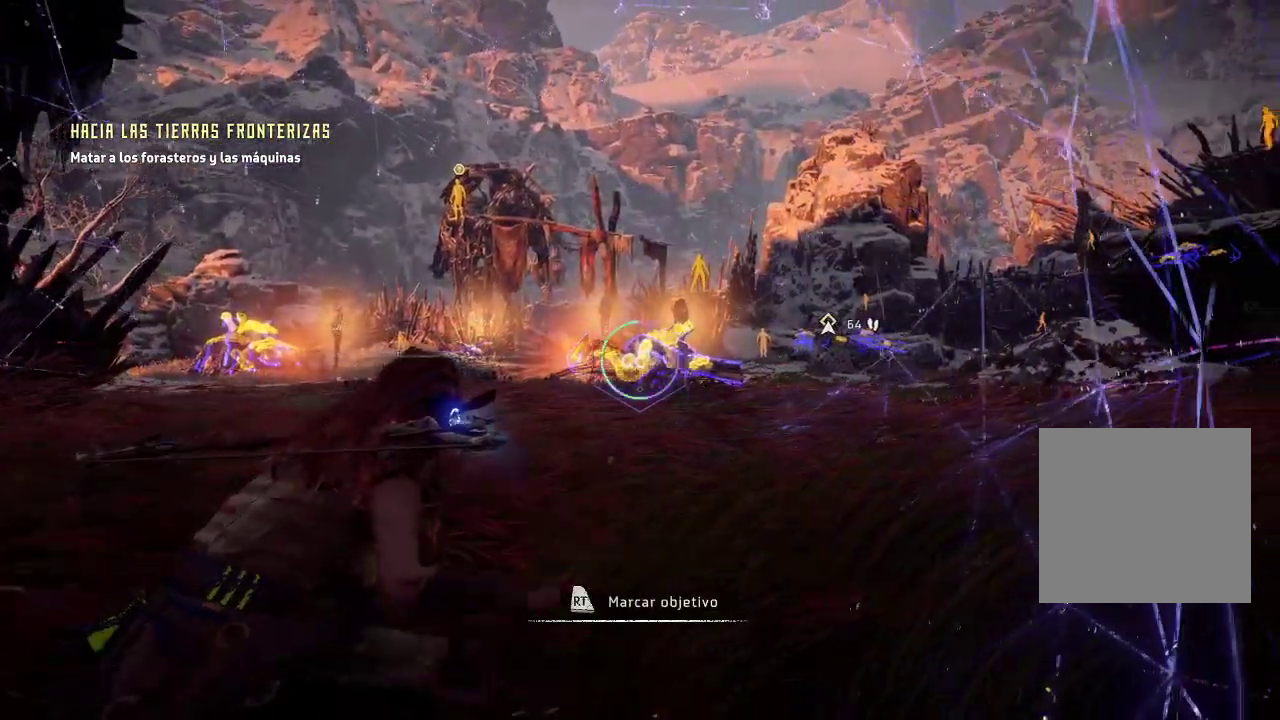
{"buttons": [], "left_stick": "up-right", "right_stick": "up-left", "events": [[200, "right_stick", "center"], [300, "right_stick", "up"], [417, "right_stick", "up-left"]]}
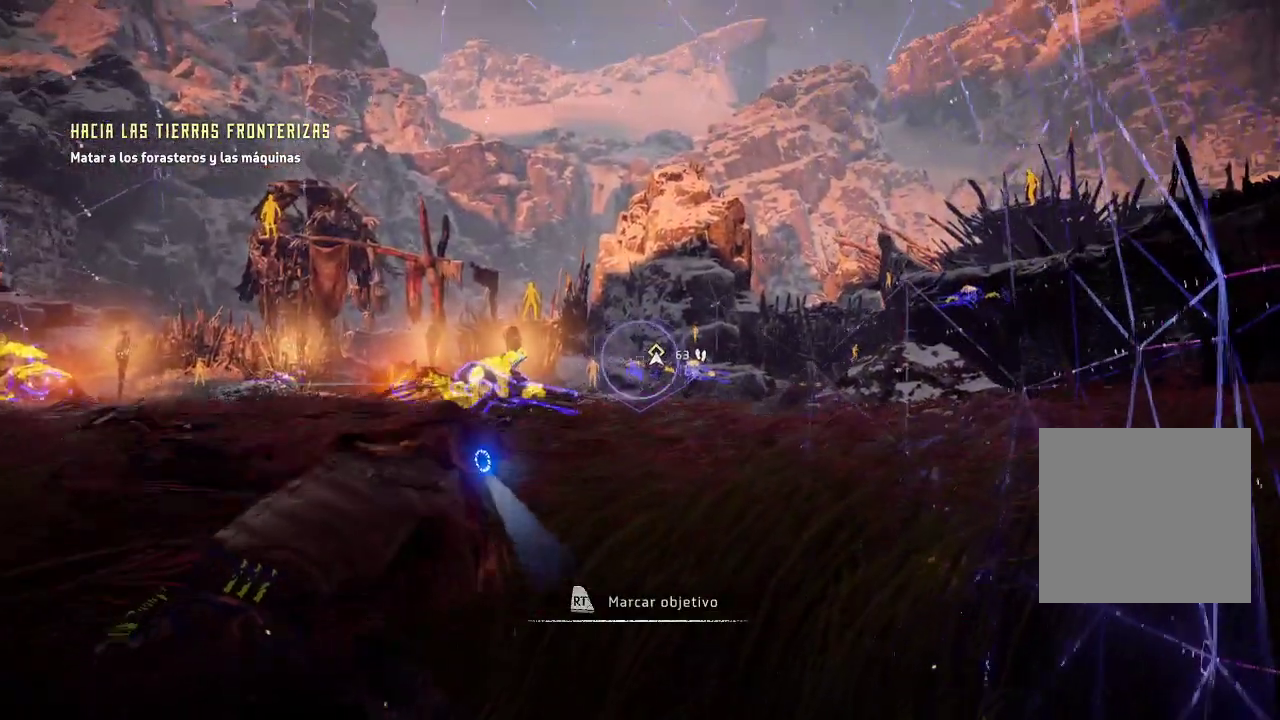
{"buttons": [], "left_stick": "up-right", "right_stick": "left", "events": [[433, "right_stick", "left"]]}
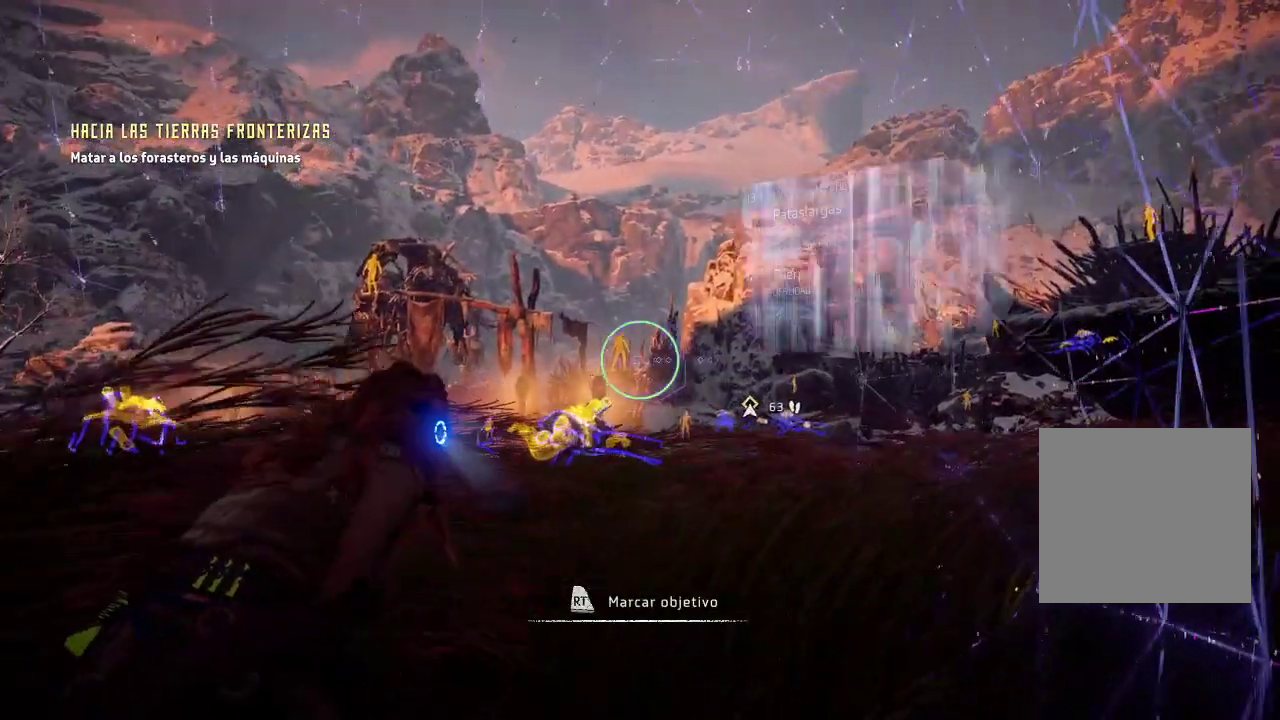
{"buttons": [], "left_stick": "up-right", "right_stick": "center", "events": [[83, "right_stick", "center"]]}
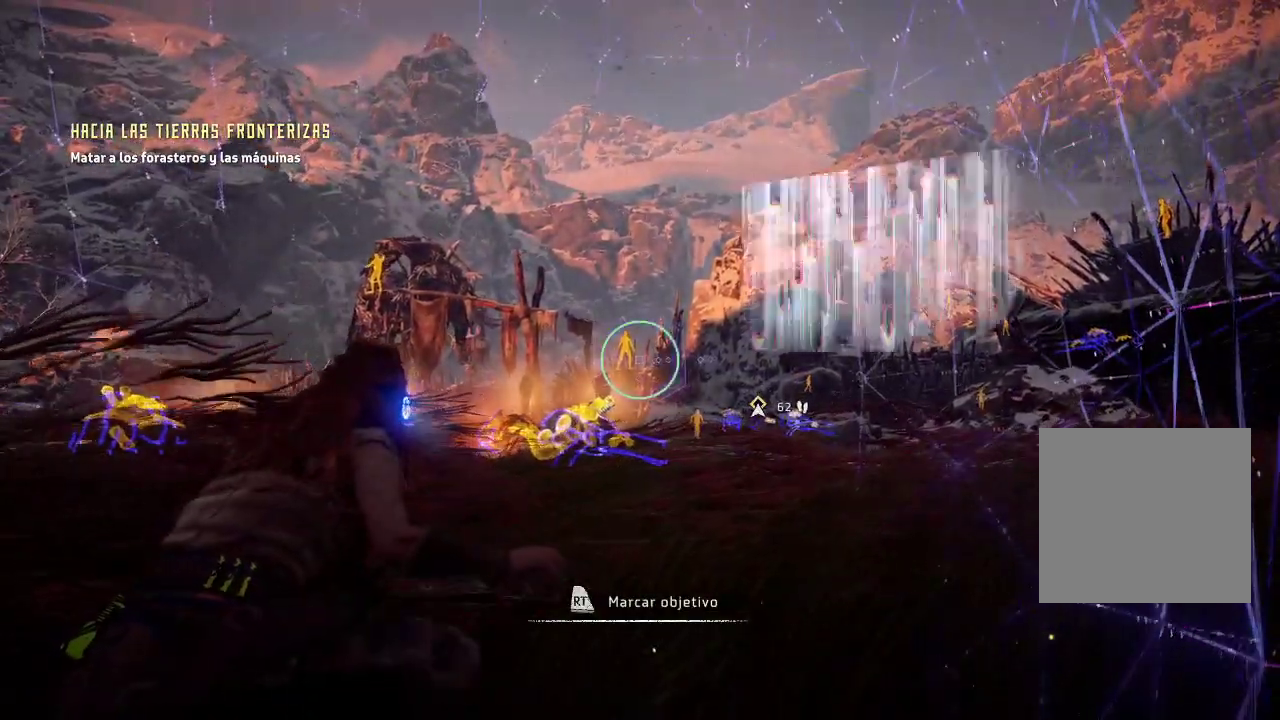
{"buttons": [], "left_stick": "center", "right_stick": "left", "events": [[350, "left_stick", "center"], [367, "right_stick", "left"]]}
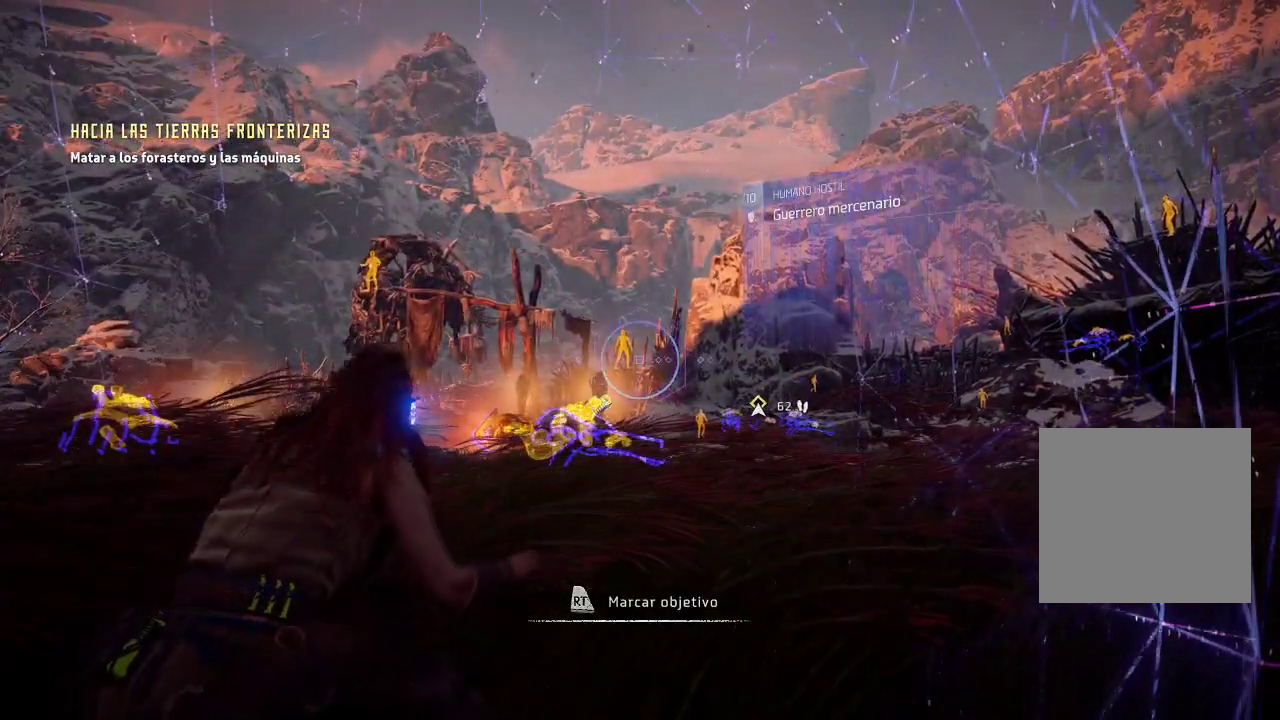
{"buttons": [], "left_stick": "center", "right_stick": "center", "events": [[100, "right_stick", "up-left"], [467, "right_stick", "center"]]}
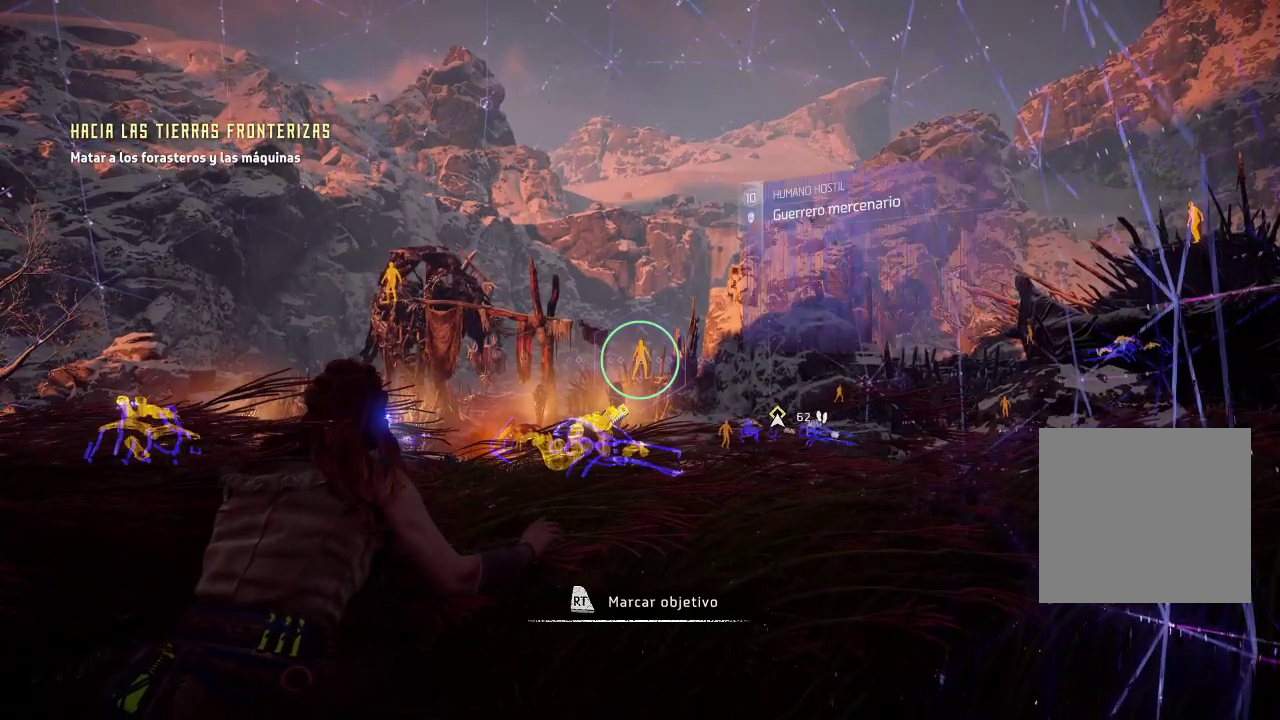
{"buttons": [], "left_stick": "center", "right_stick": "down-right", "events": [[117, "R2", "down"], [300, "R2", "up"], [367, "right_stick", "down-right"]]}
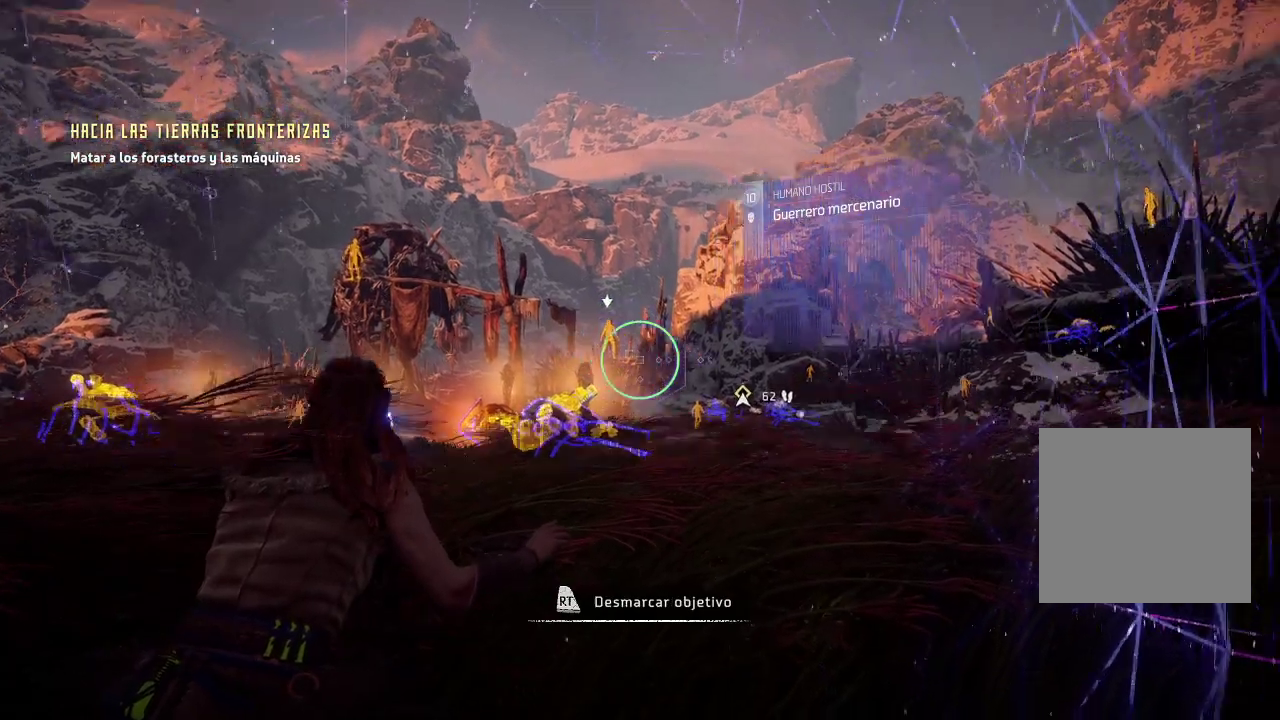
{"buttons": [], "left_stick": "center", "right_stick": "center", "events": [[133, "right_stick", "down"], [333, "right_stick", "center"]]}
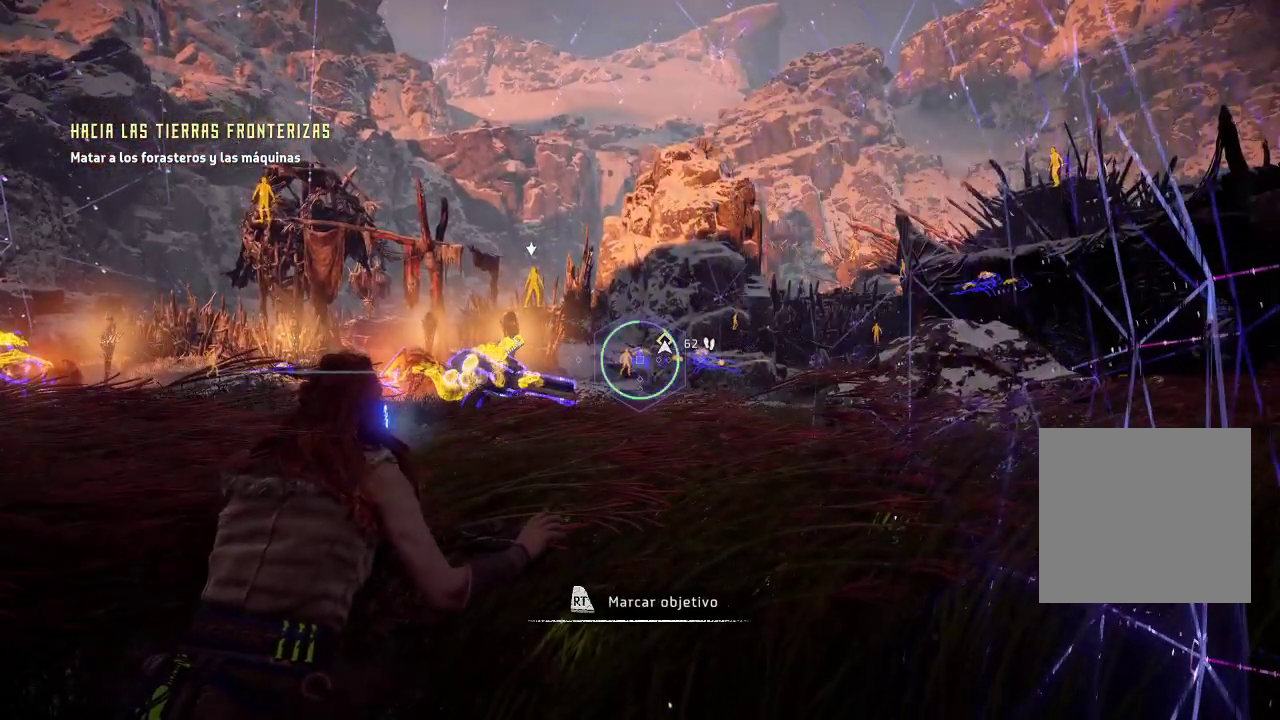
{"buttons": [], "left_stick": "center", "right_stick": "center", "events": []}
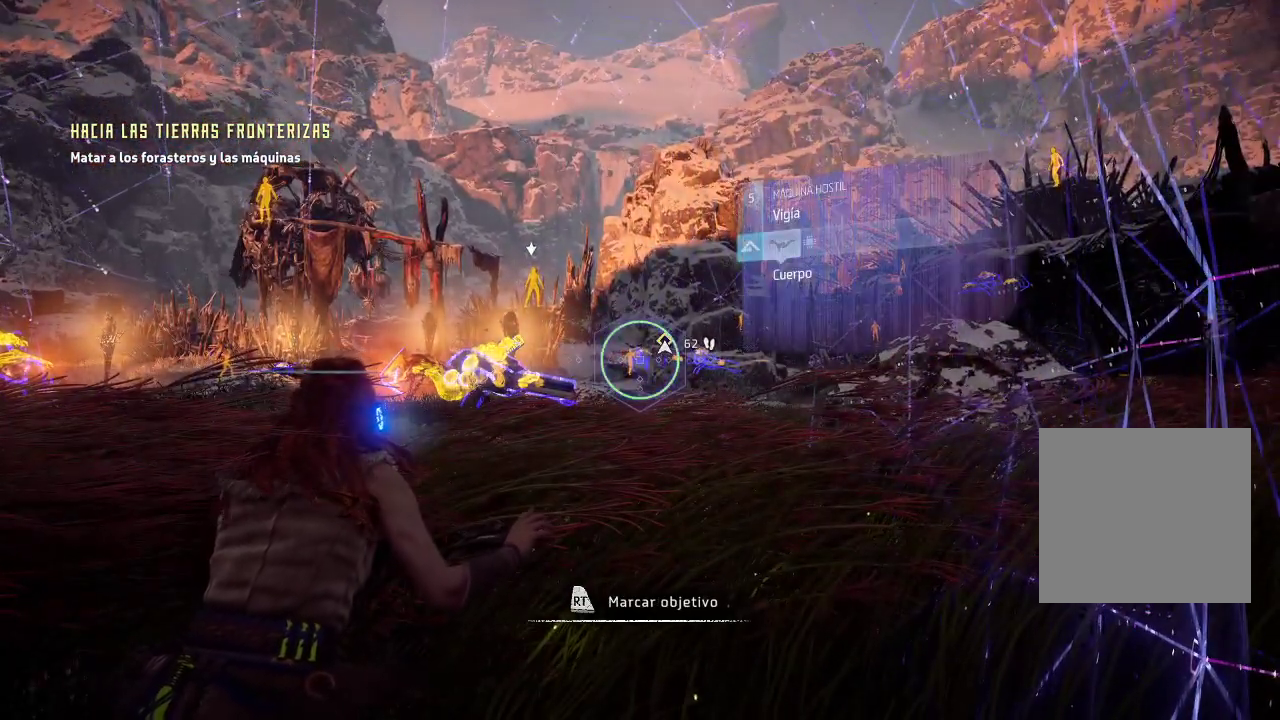
{"buttons": [], "left_stick": "center", "right_stick": "right", "events": [[33, "R2", "down"], [217, "R2", "up"], [333, "right_stick", "right"]]}
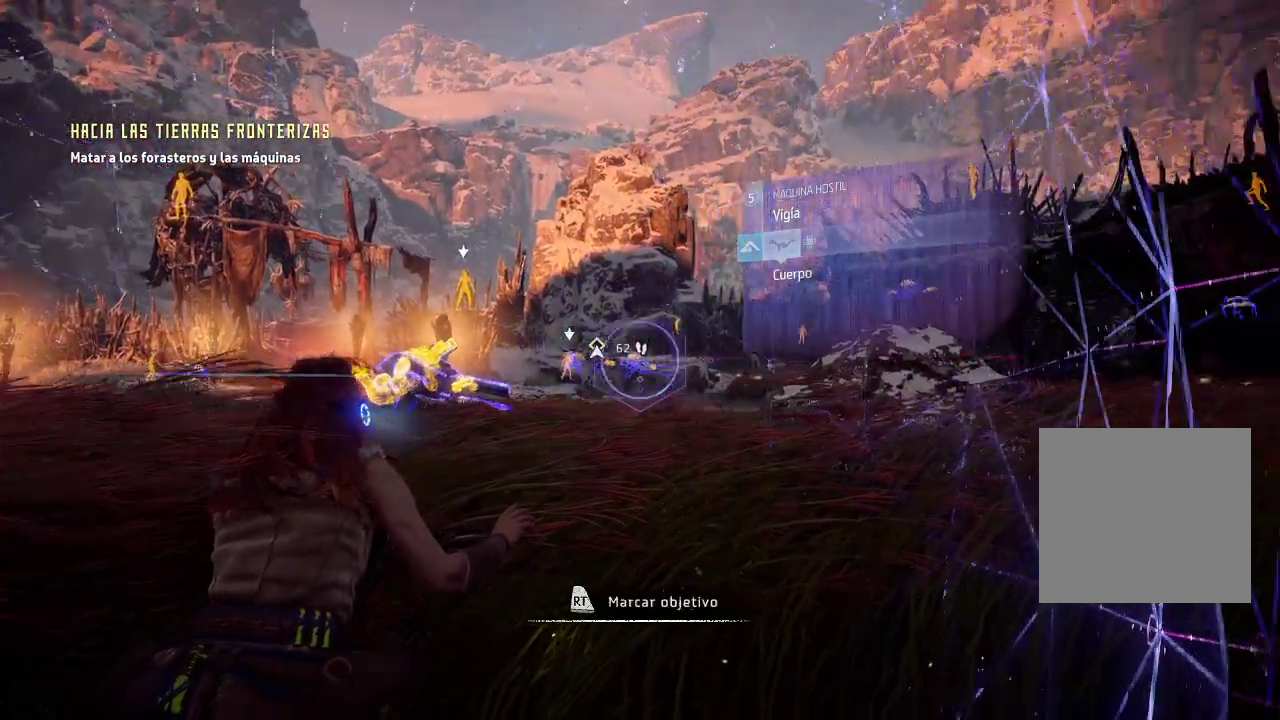
{"buttons": [], "left_stick": "center", "right_stick": "up-right", "events": [[167, "right_stick", "center"], [267, "right_stick", "up-right"]]}
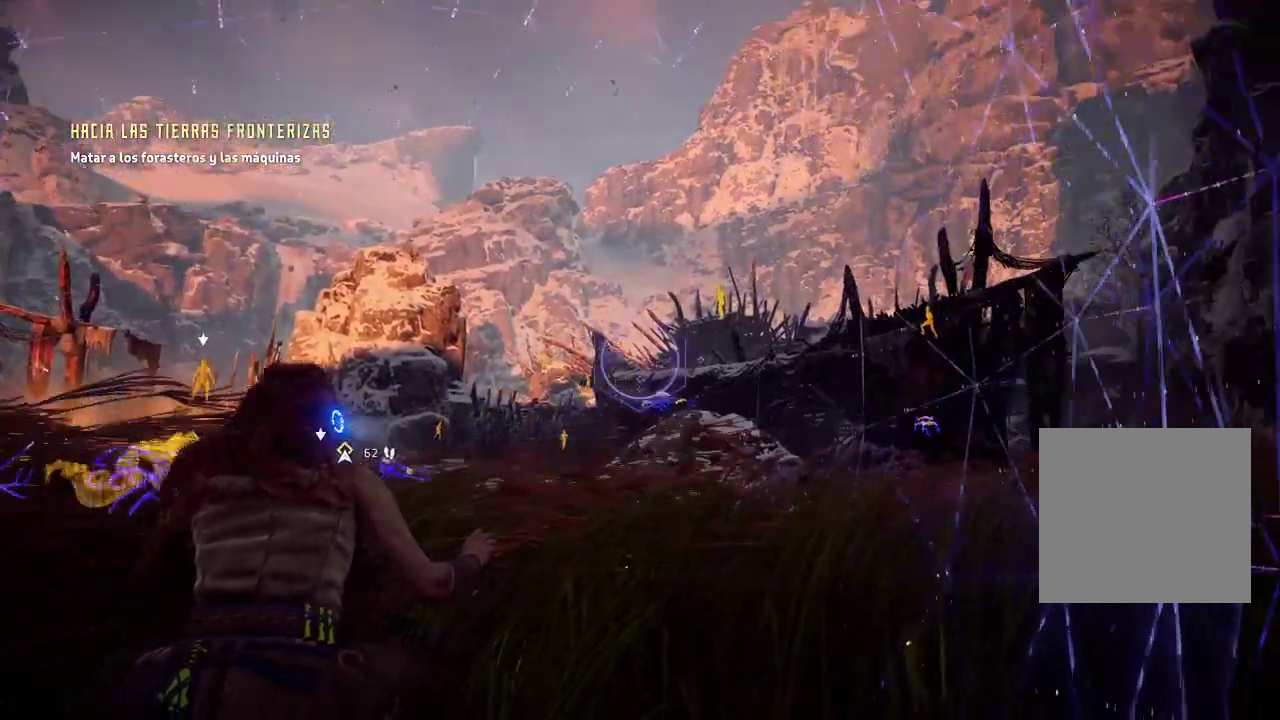
{"buttons": [], "left_stick": "center", "right_stick": "up", "events": [[117, "right_stick", "center"], [183, "right_stick", "right"], [233, "right_stick", "up-right"], [400, "right_stick", "up"]]}
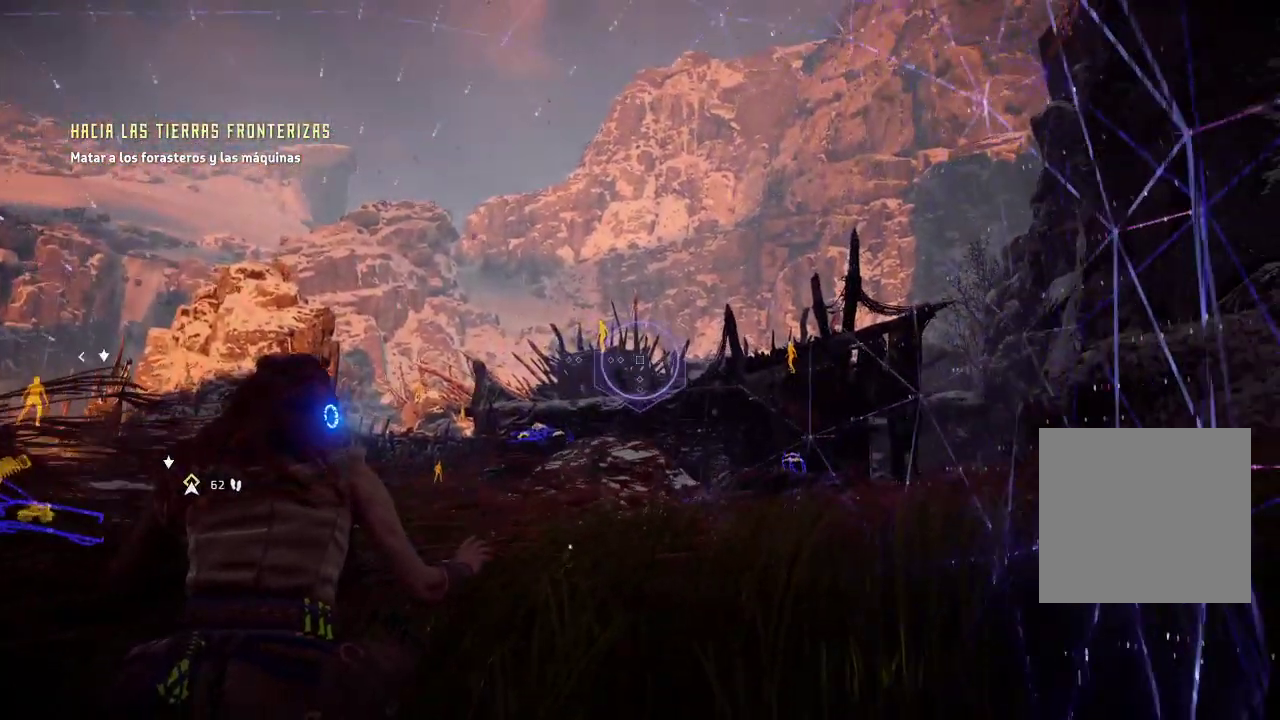
{"buttons": [], "left_stick": "center", "right_stick": "up-left", "events": [[150, "right_stick", "up-left"]]}